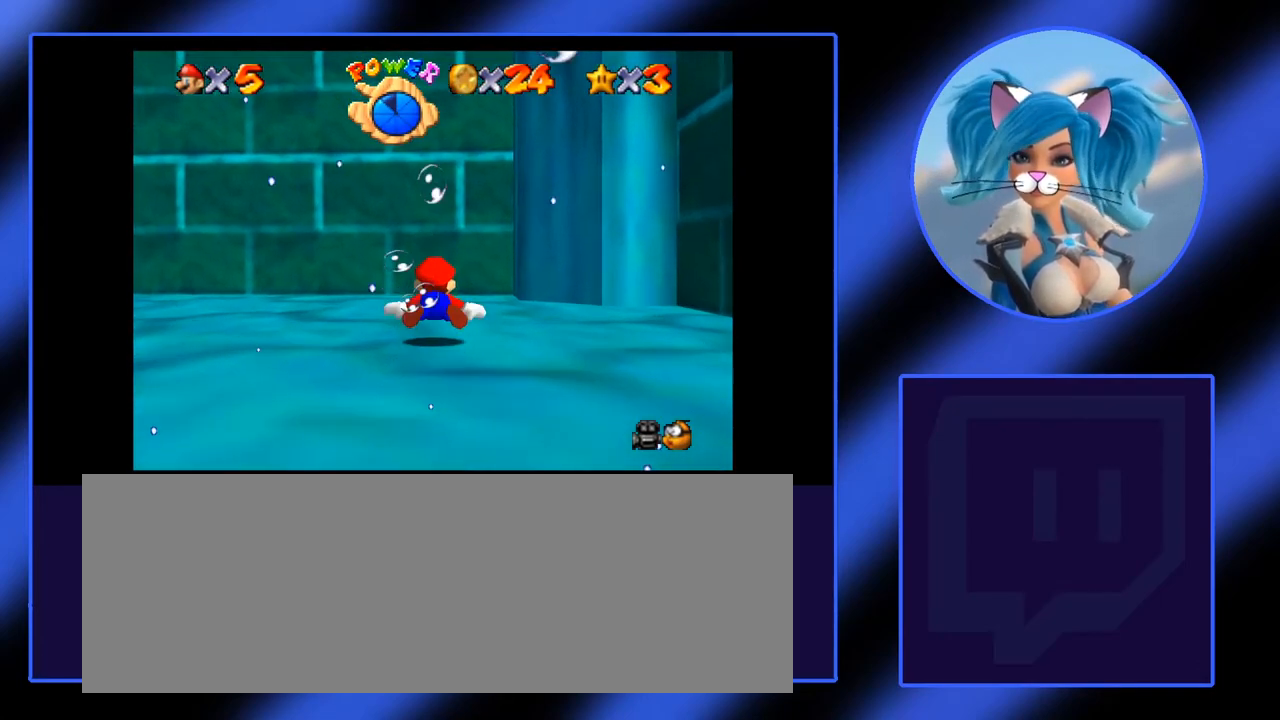
Gameplay with keyboard and mouse; each line is a JSON object with the keys and mouse buttons held at the frame after it. "events" lists presses ("down") and releases ("up") of ".", "/", "0", "1", "2", "3", "4", "5", "6", "7", "8", "9", "a", "alt_l", "alt_r", "b", "backslash", "backspace", "c", "caps_lock", "comma", "ctrl_l", "ctrl_r", "d", "down", "e", "equals", "escape", "f", "f1", "f10", "f11", "f12", "f2", "f3", "f4", "f5", "f6", "f7", "f8", "f9", "g", "h", "i", "j", "k", "l", "lbracket", "left", "m", "minus", "n", "o", "p", "q", "quote", "r", "rbracket", "return", "right", "s", "semicolon", "shift_l", "shift_r", "space", "super", "t", "tab", "tilde", "u", "up", "v", "w", "x", "y", "z", "mouse_left" and "mouse_right" between this image and that frame as [ms after this image, input, new state], when the widget could be followed in between. "mouse_left", "mouse_right" = the "left", "right" buttons of the "mouse" list. No other keys are recorded. Not read: mouse_move.
{"keys": ["a"], "mouse": [], "events": [[133, "a", "up"], [467, "a", "down"]]}
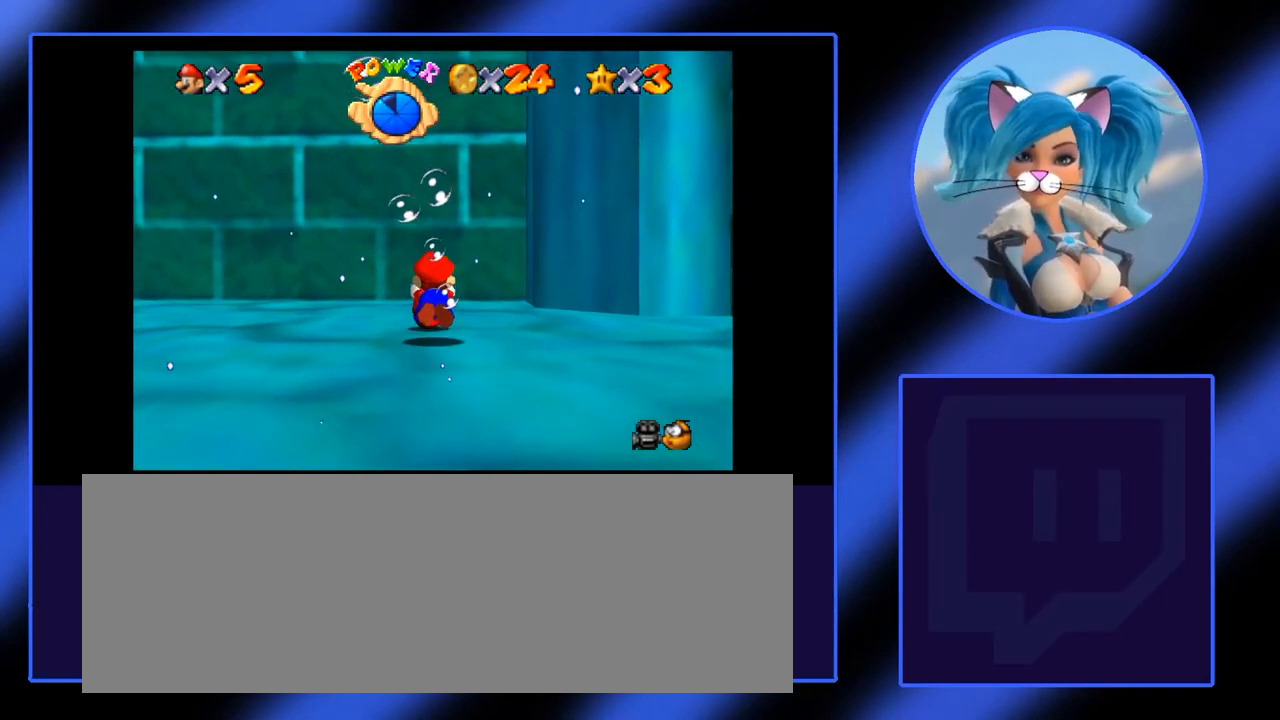
{"keys": [], "mouse": [], "events": [[250, "a", "up"]]}
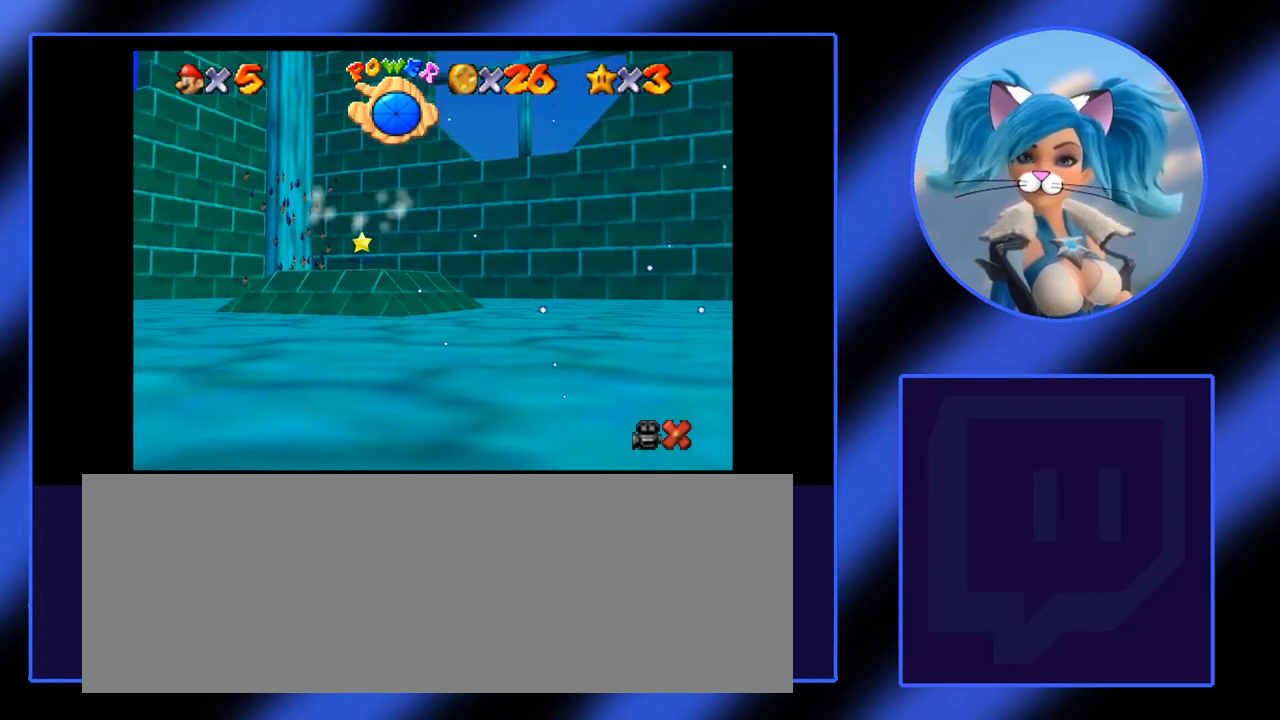
{"keys": [], "mouse": [], "events": []}
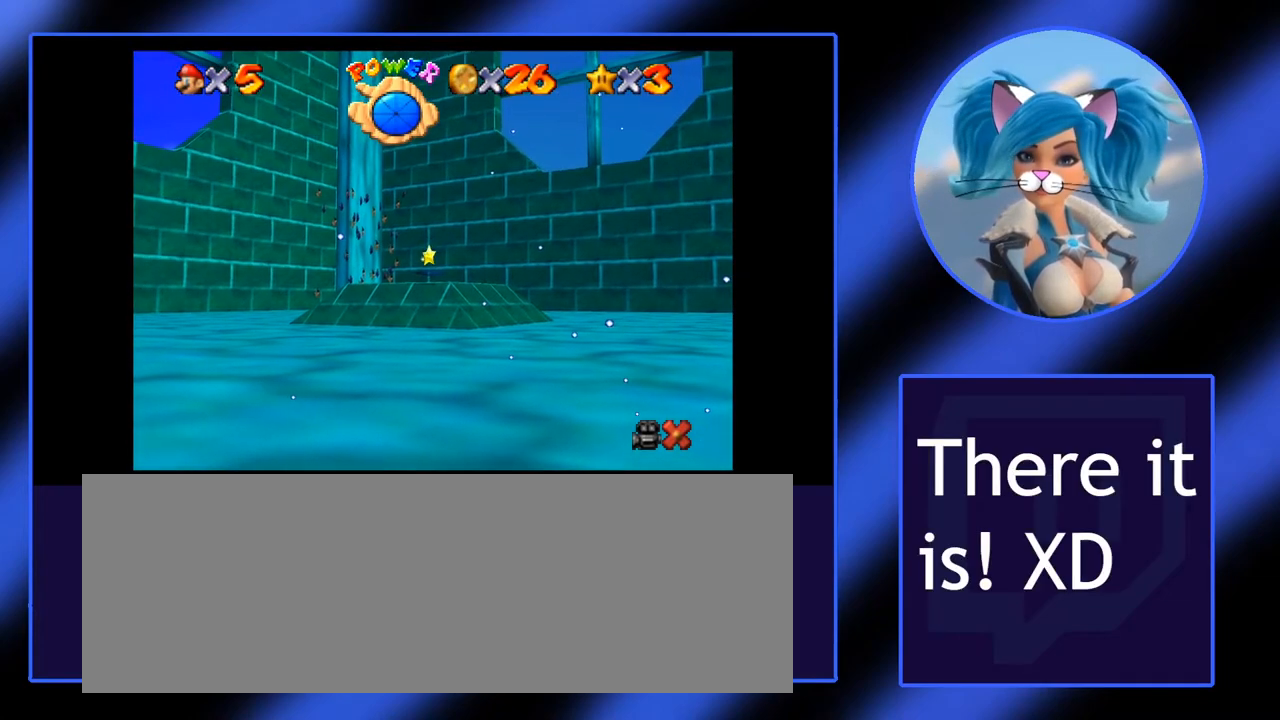
{"keys": [], "mouse": [], "events": []}
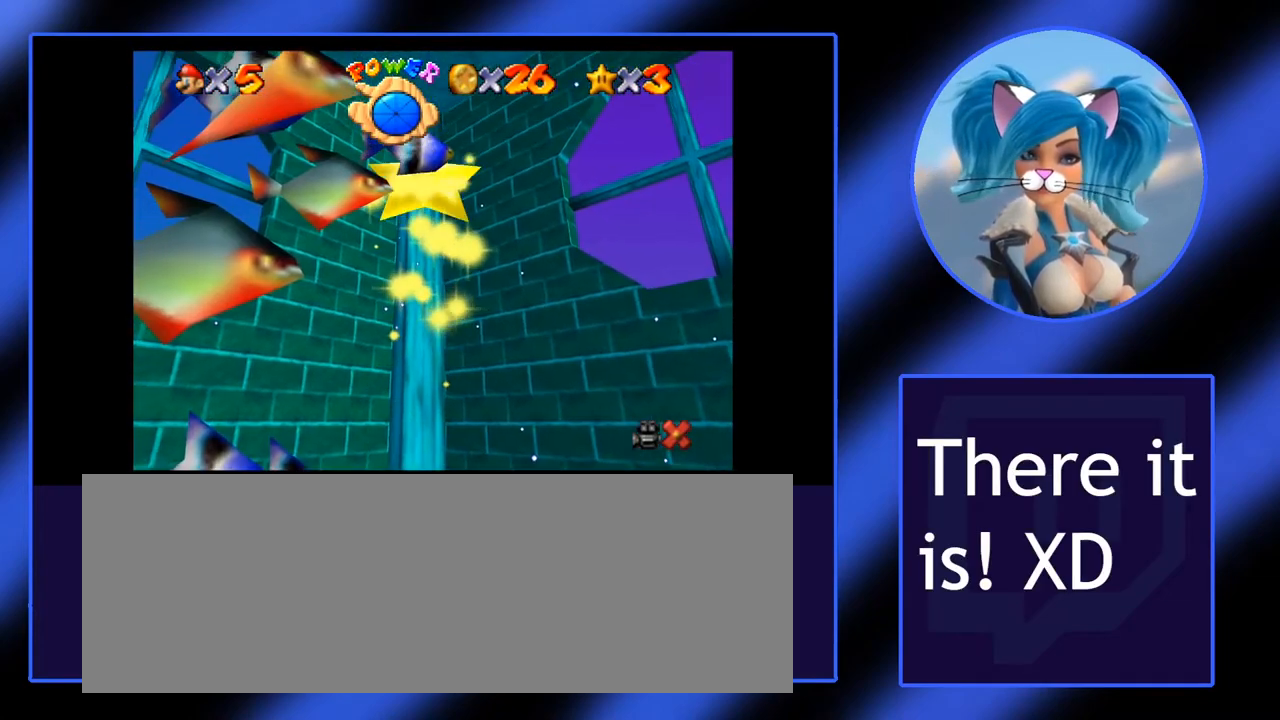
{"keys": [], "mouse": [], "events": []}
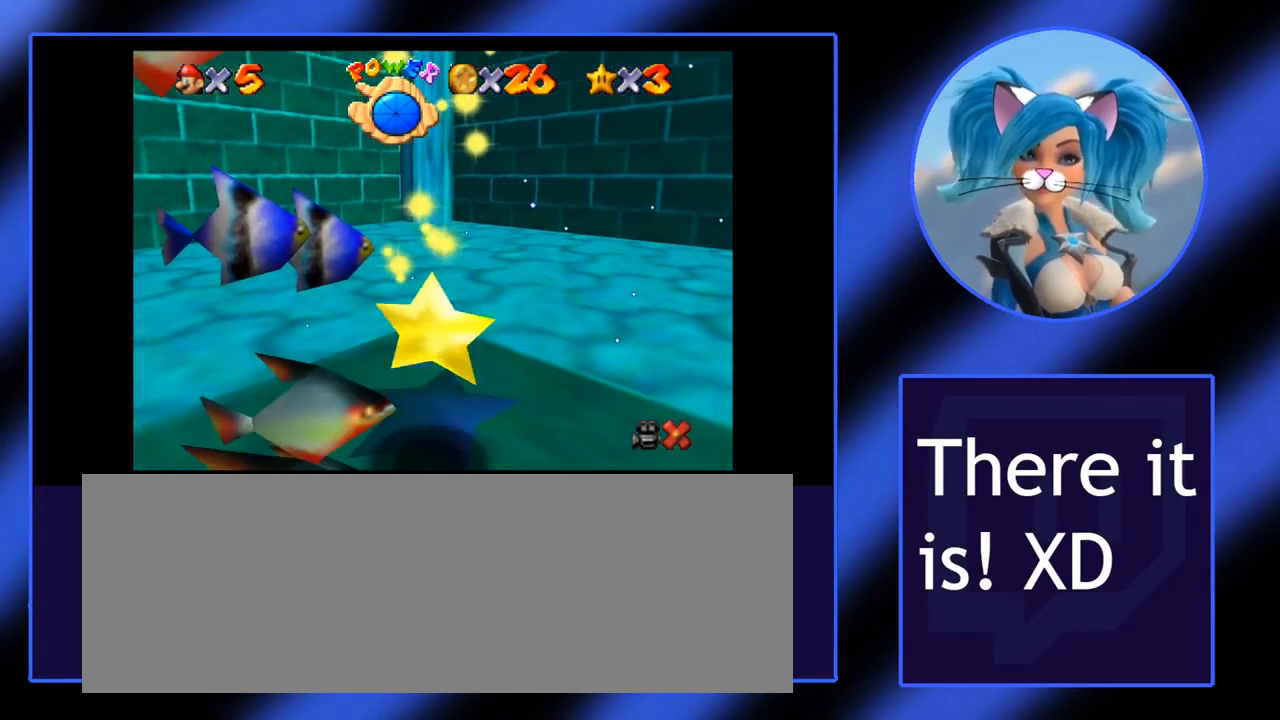
{"keys": [], "mouse": [], "events": []}
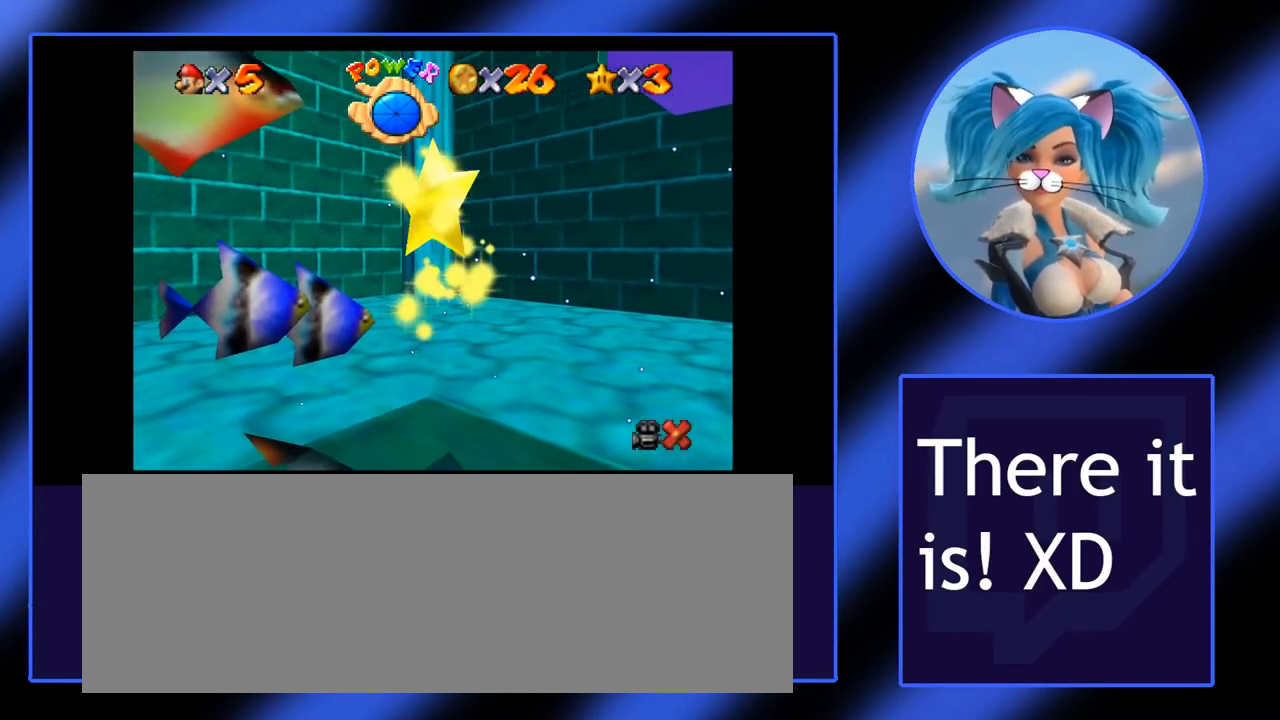
{"keys": [], "mouse": [], "events": []}
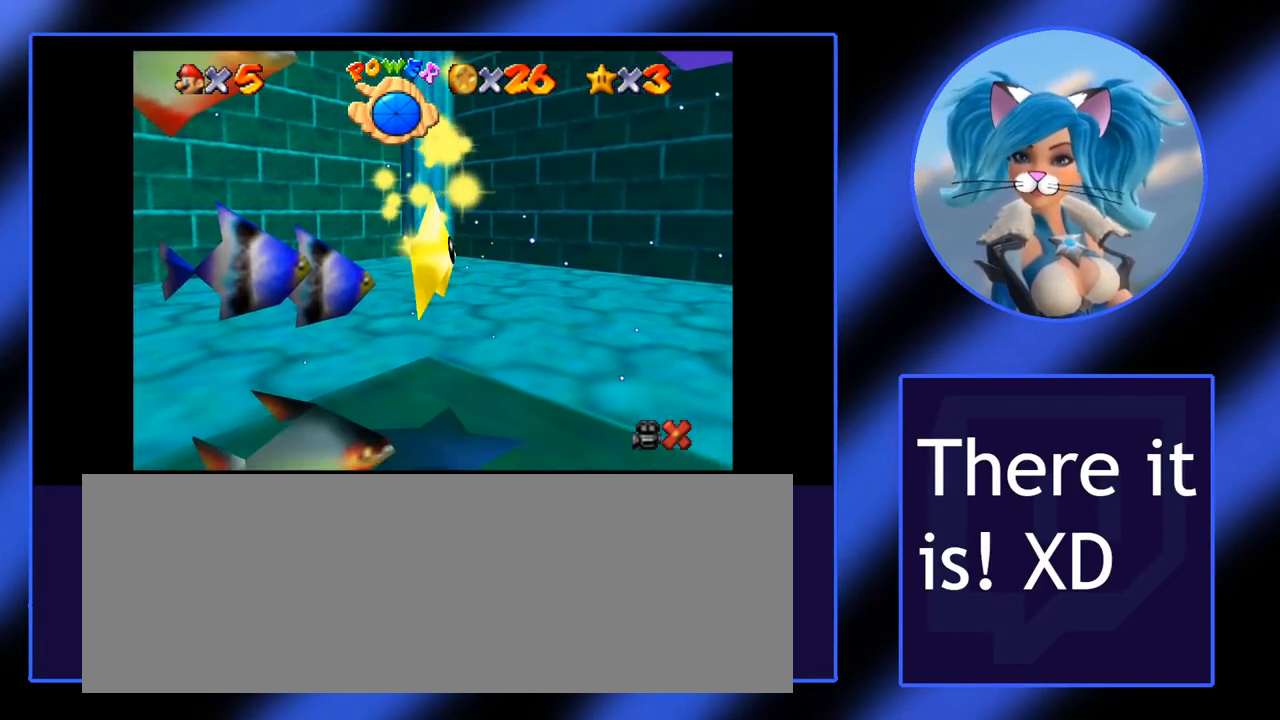
{"keys": [], "mouse": [], "events": []}
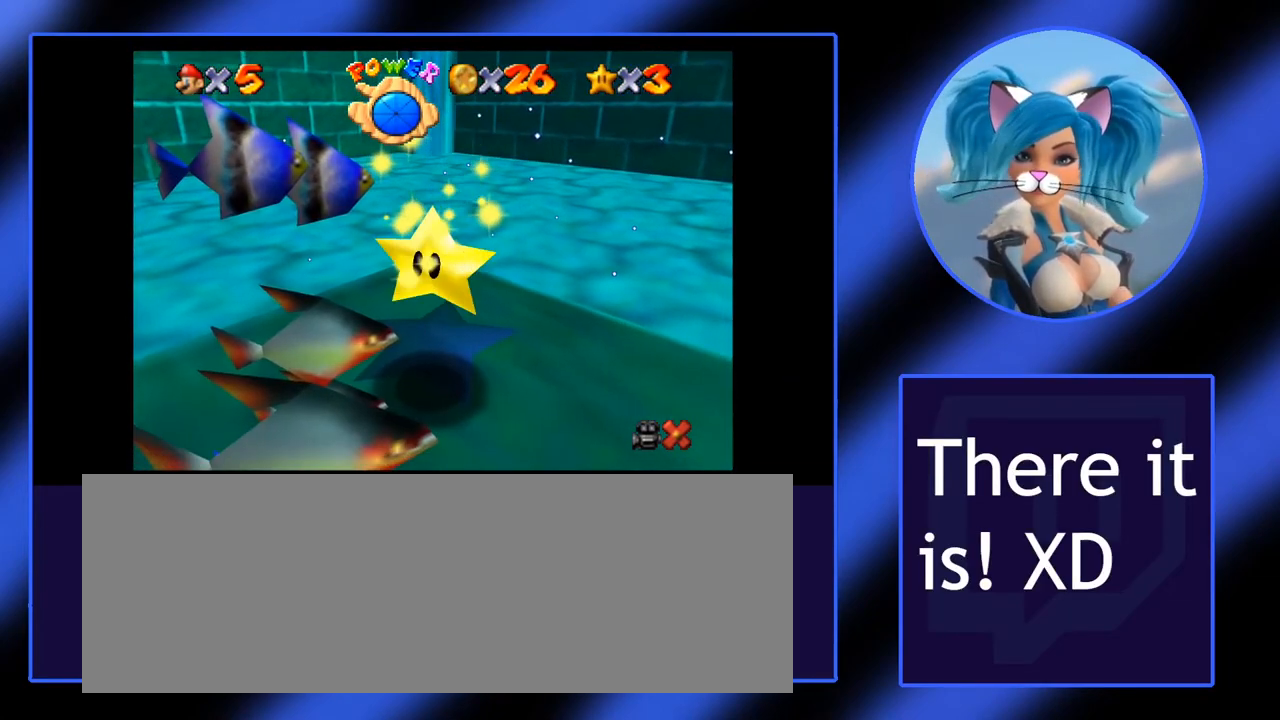
{"keys": [], "mouse": [], "events": []}
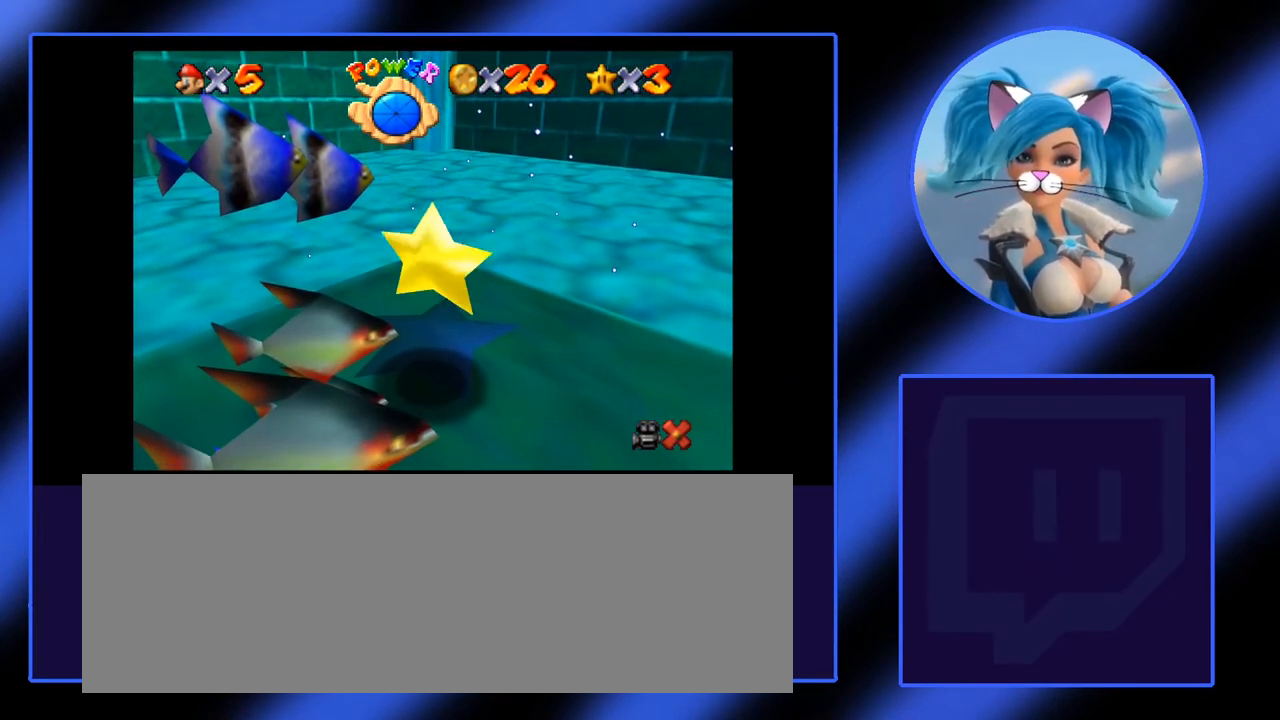
{"keys": ["j"], "mouse": [], "events": [[467, "j", "down"]]}
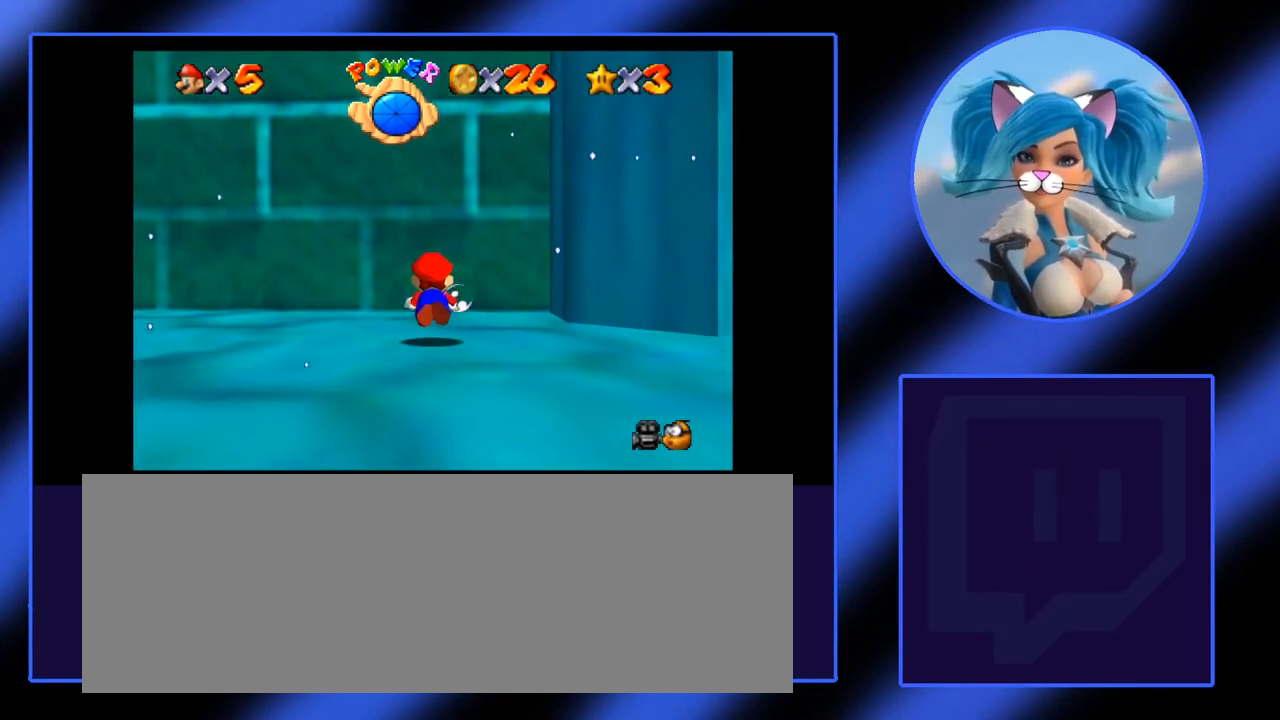
{"keys": ["a", "j"], "mouse": [], "events": [[100, "a", "down"]]}
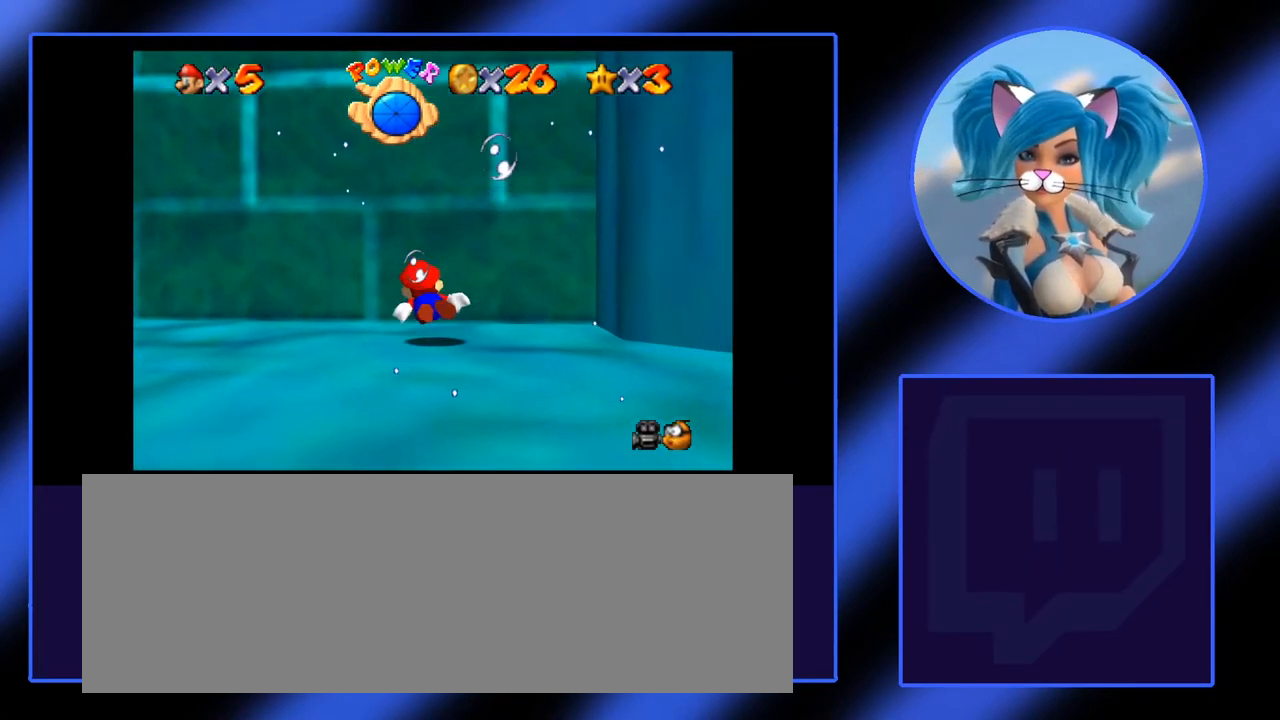
{"keys": ["a", "j"], "mouse": [], "events": [[167, "a", "up"], [317, "a", "down"]]}
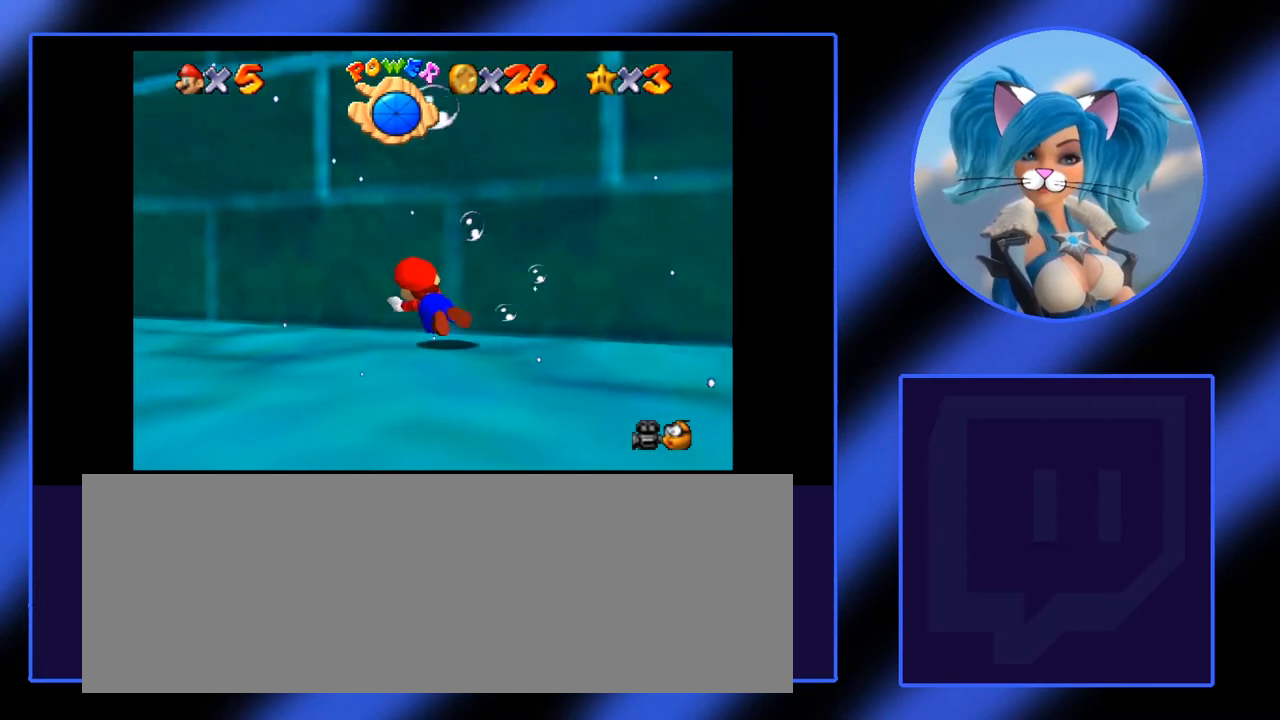
{"keys": ["a", "j"], "mouse": [], "events": [[283, "a", "up"], [367, "a", "down"]]}
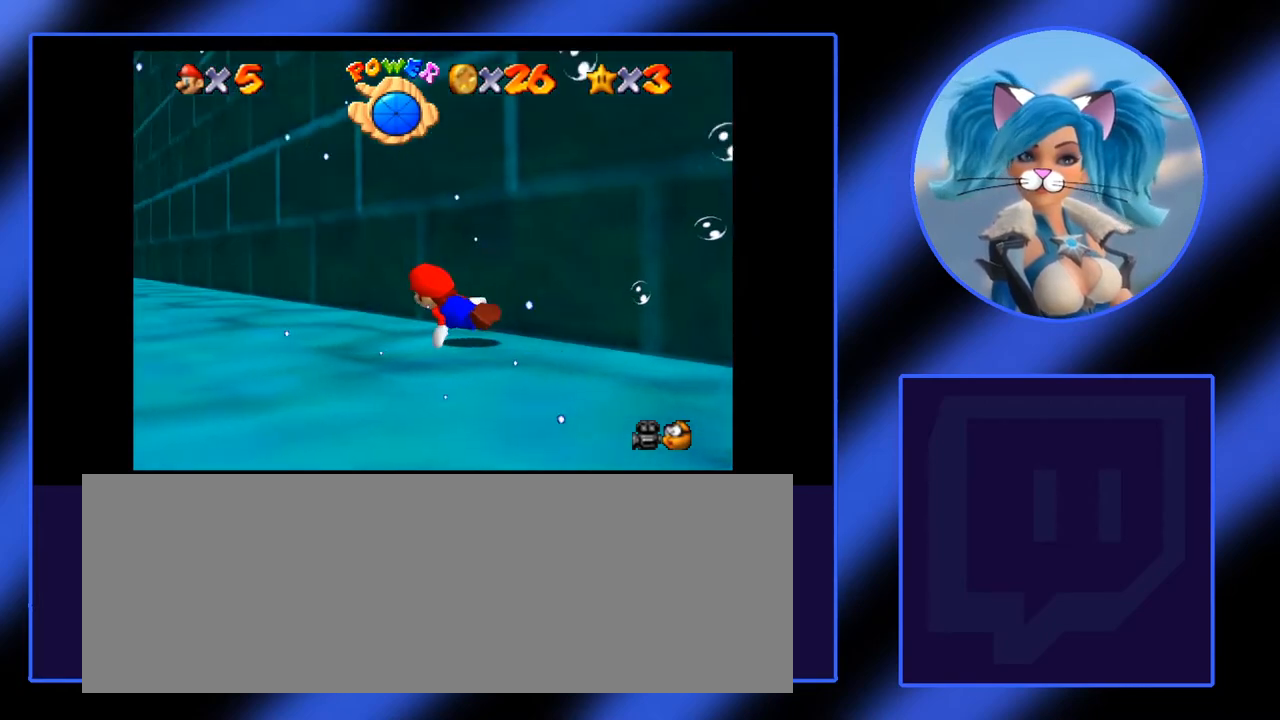
{"keys": [], "mouse": [], "events": [[433, "a", "up"], [433, "j", "up"]]}
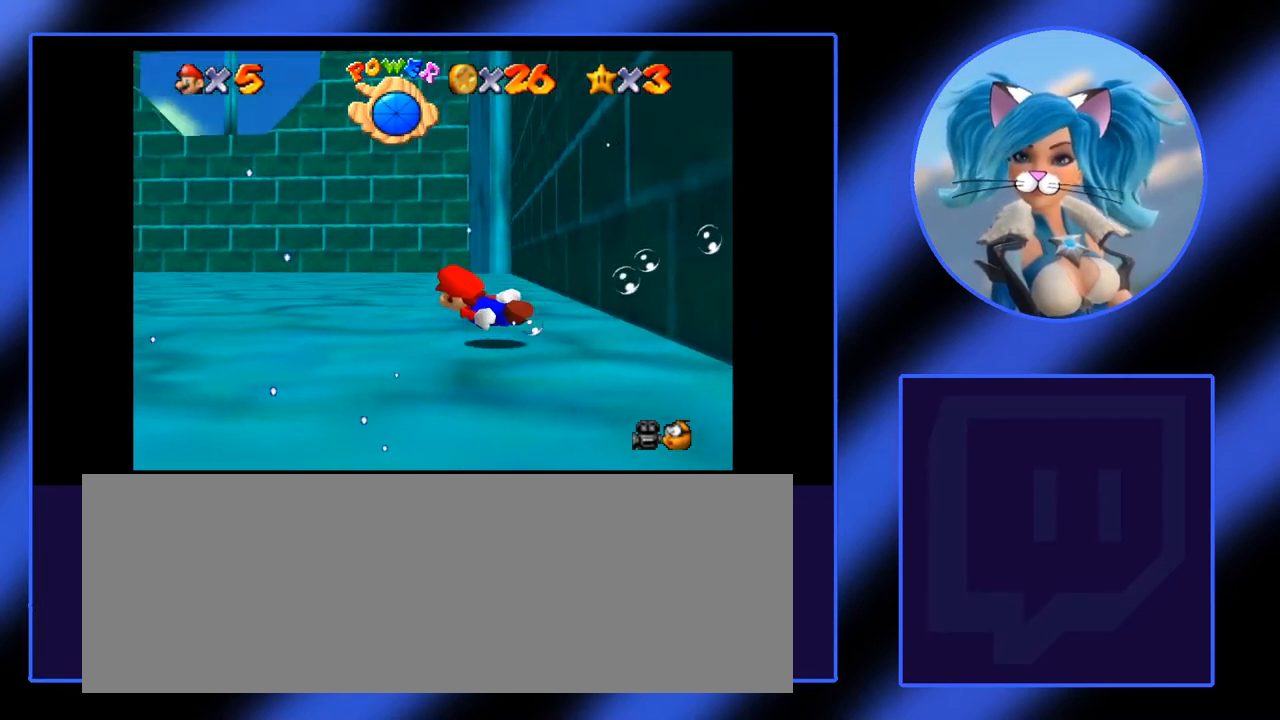
{"keys": ["a", "l"], "mouse": [], "events": [[67, "a", "down"], [267, "l", "down"]]}
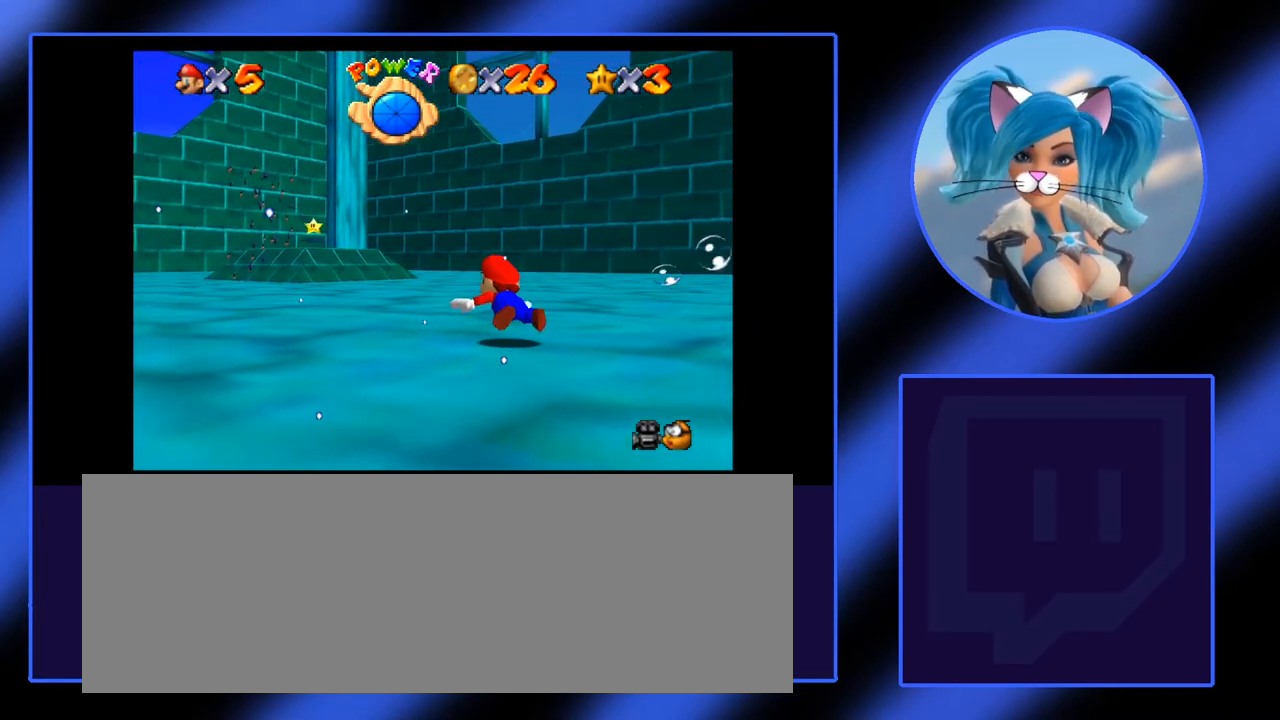
{"keys": ["k"], "mouse": [], "events": [[83, "k", "down"], [233, "l", "up"], [467, "a", "up"]]}
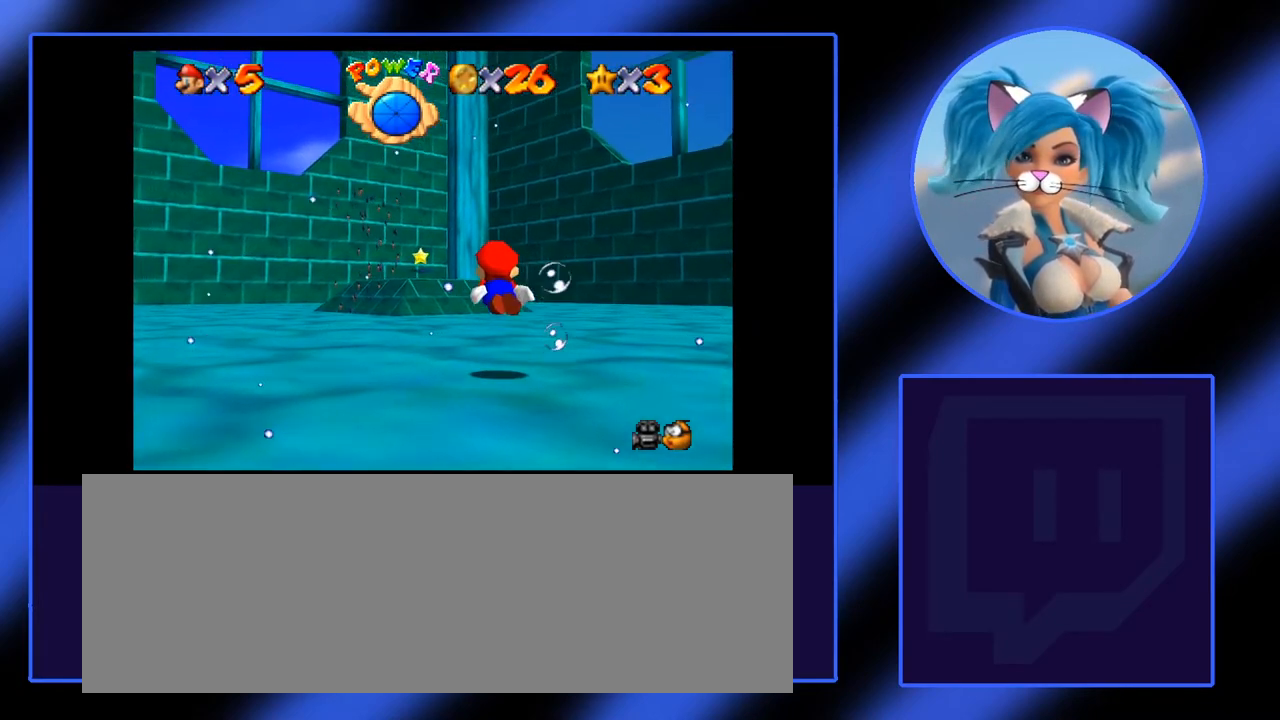
{"keys": ["a", "i"], "mouse": [], "events": [[67, "a", "down"], [150, "k", "up"], [433, "i", "down"]]}
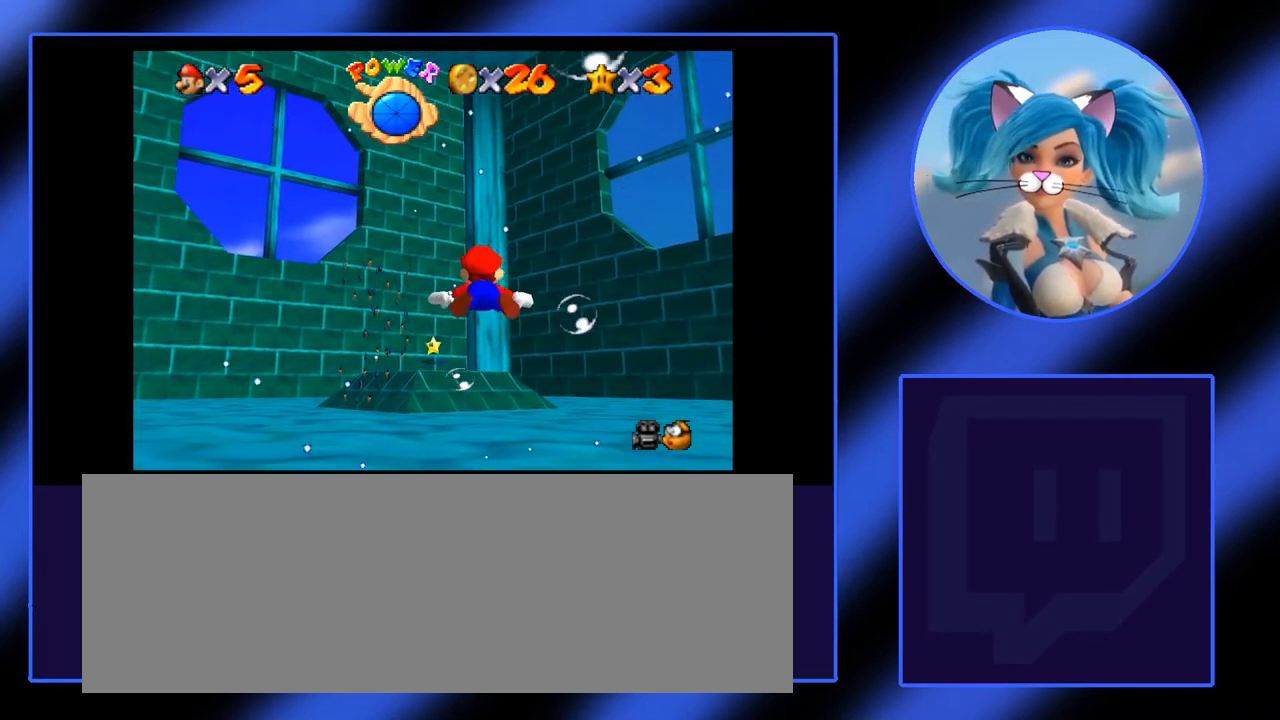
{"keys": ["a"], "mouse": [], "events": [[217, "i", "up"], [317, "a", "up"], [400, "a", "down"]]}
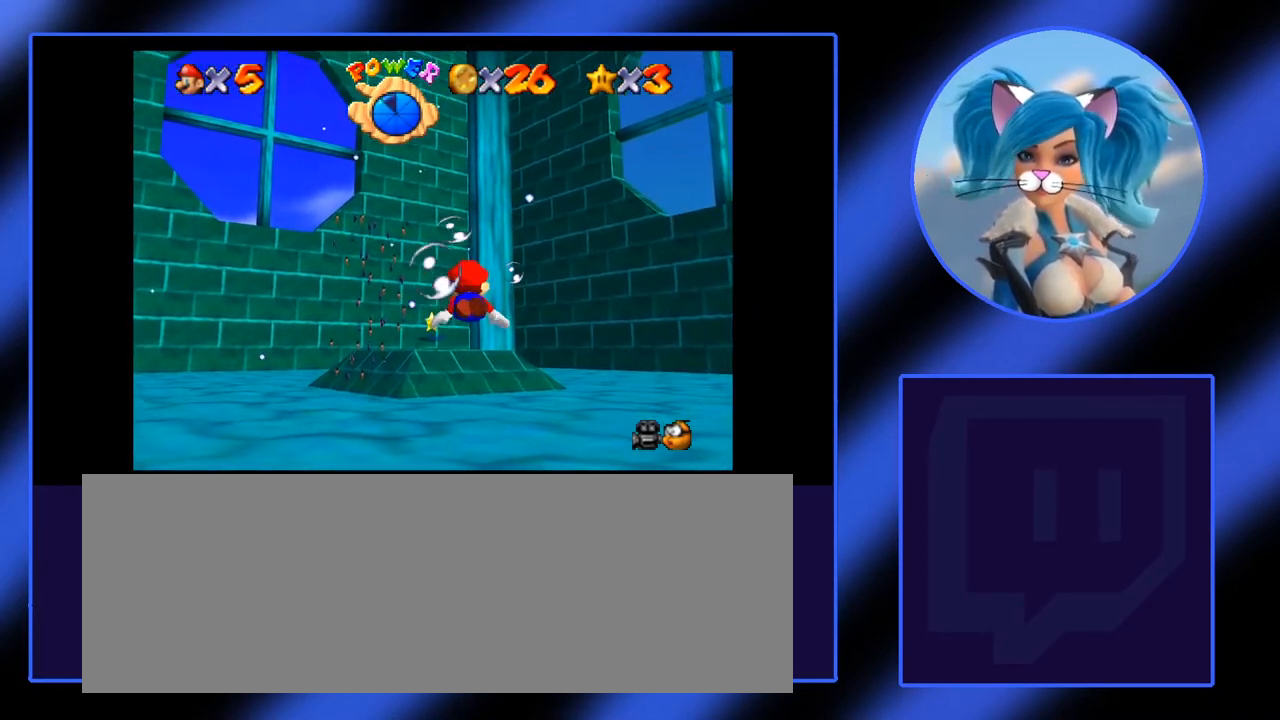
{"keys": [], "mouse": [], "events": [[50, "j", "down"], [233, "j", "up"], [417, "a", "up"]]}
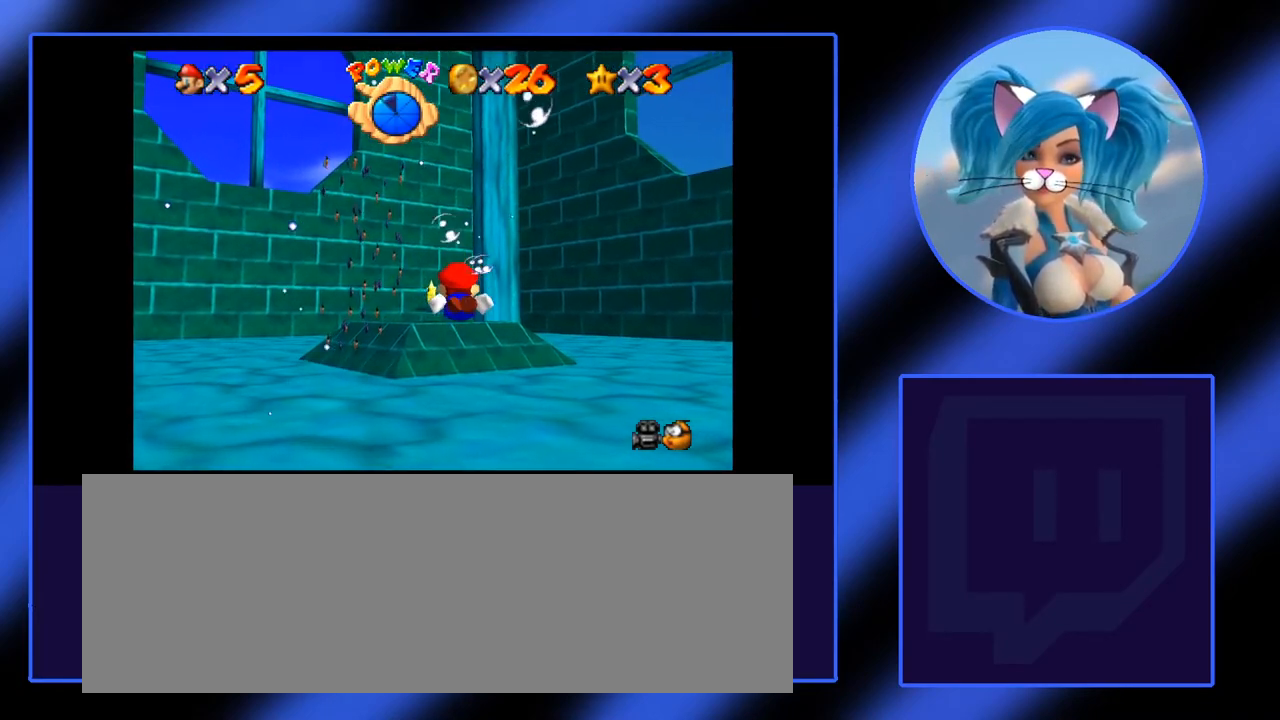
{"keys": ["a"], "mouse": [], "events": [[67, "a", "down"]]}
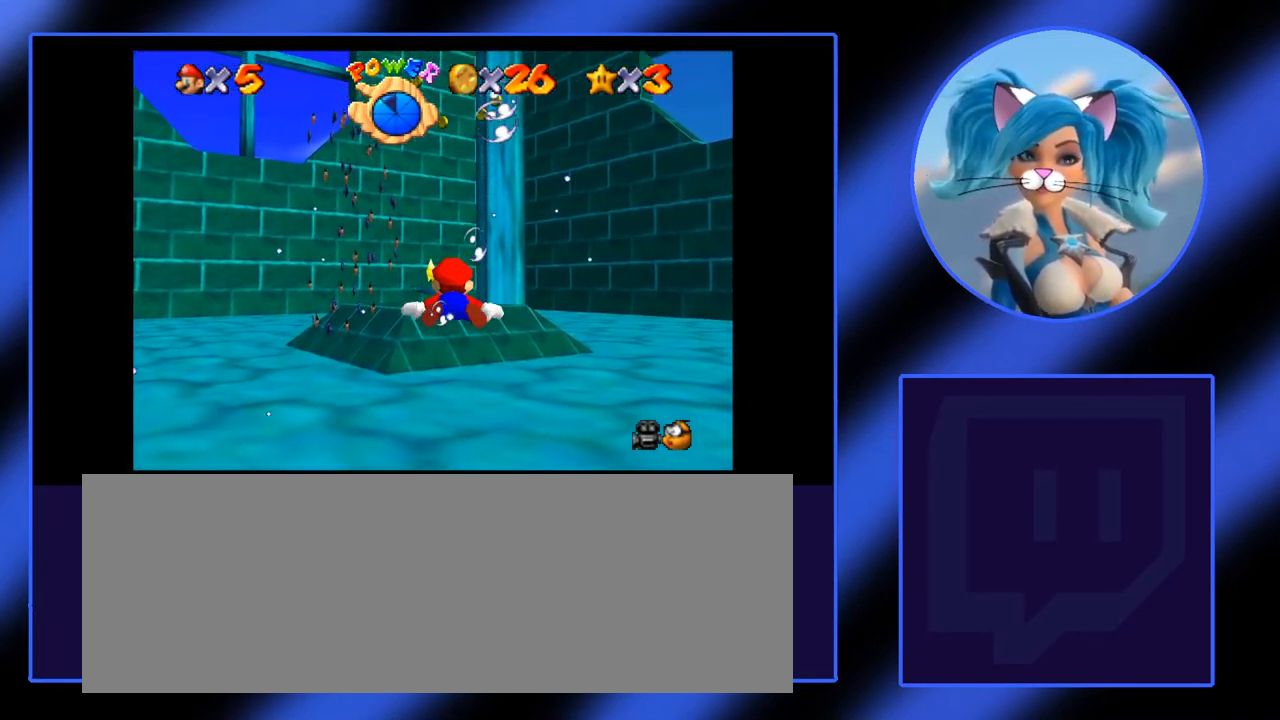
{"keys": [], "mouse": [], "events": [[167, "a", "up"], [167, "k", "down"], [267, "a", "down"], [450, "k", "up"], [500, "a", "up"]]}
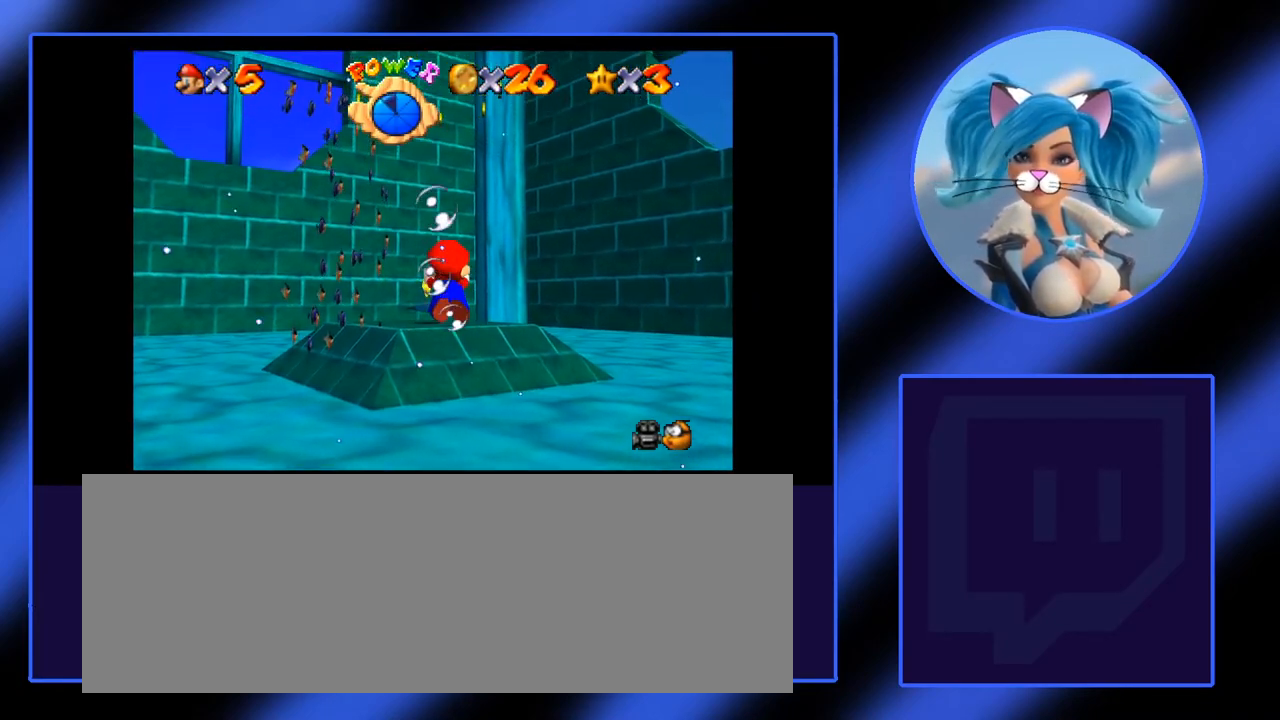
{"keys": ["a", "i"], "mouse": [], "events": [[183, "i", "down"], [283, "a", "down"]]}
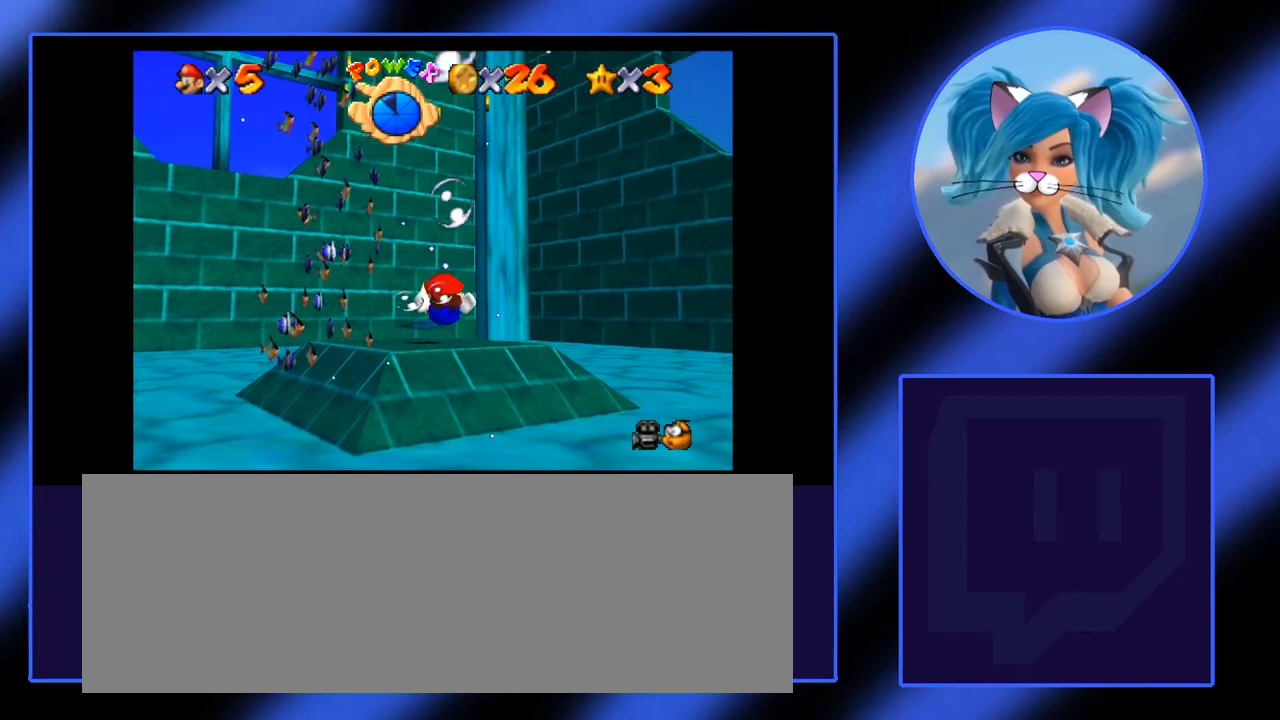
{"keys": ["a", "j"], "mouse": [], "events": [[17, "i", "up"], [200, "a", "up"], [333, "a", "down"], [383, "j", "down"]]}
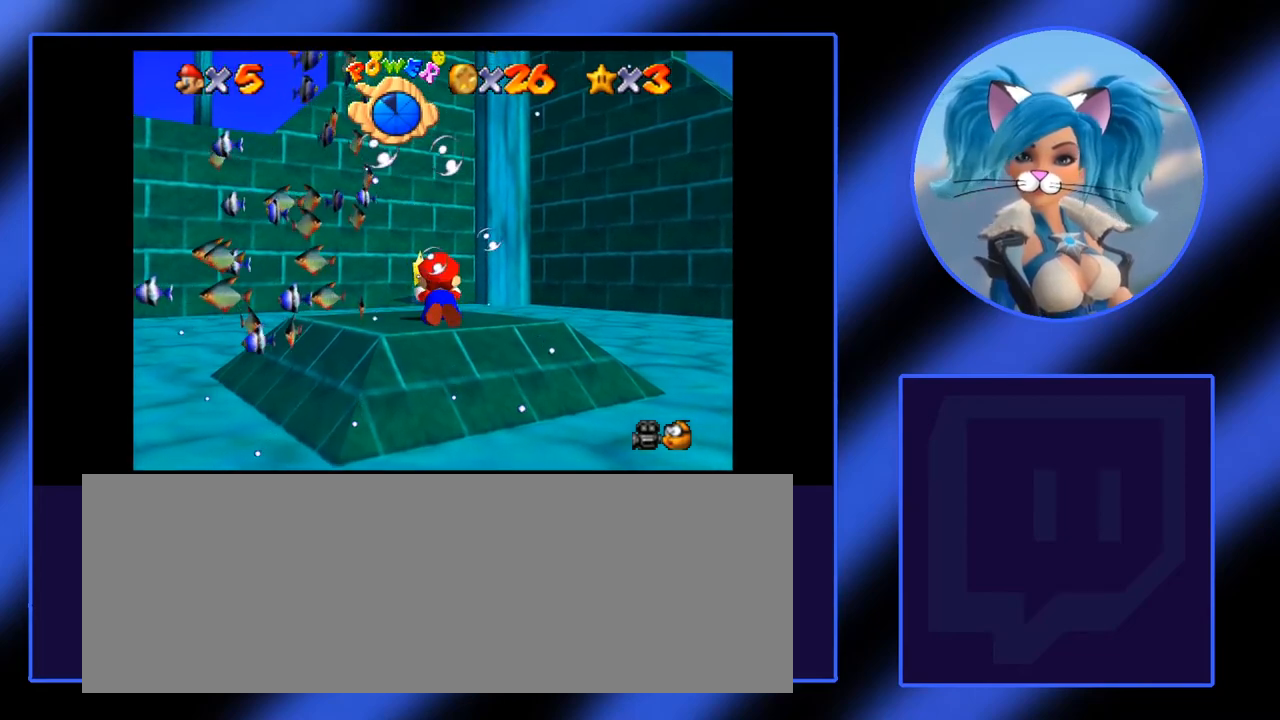
{"keys": ["a"], "mouse": [], "events": [[67, "j", "up"], [167, "a", "up"], [267, "a", "down"]]}
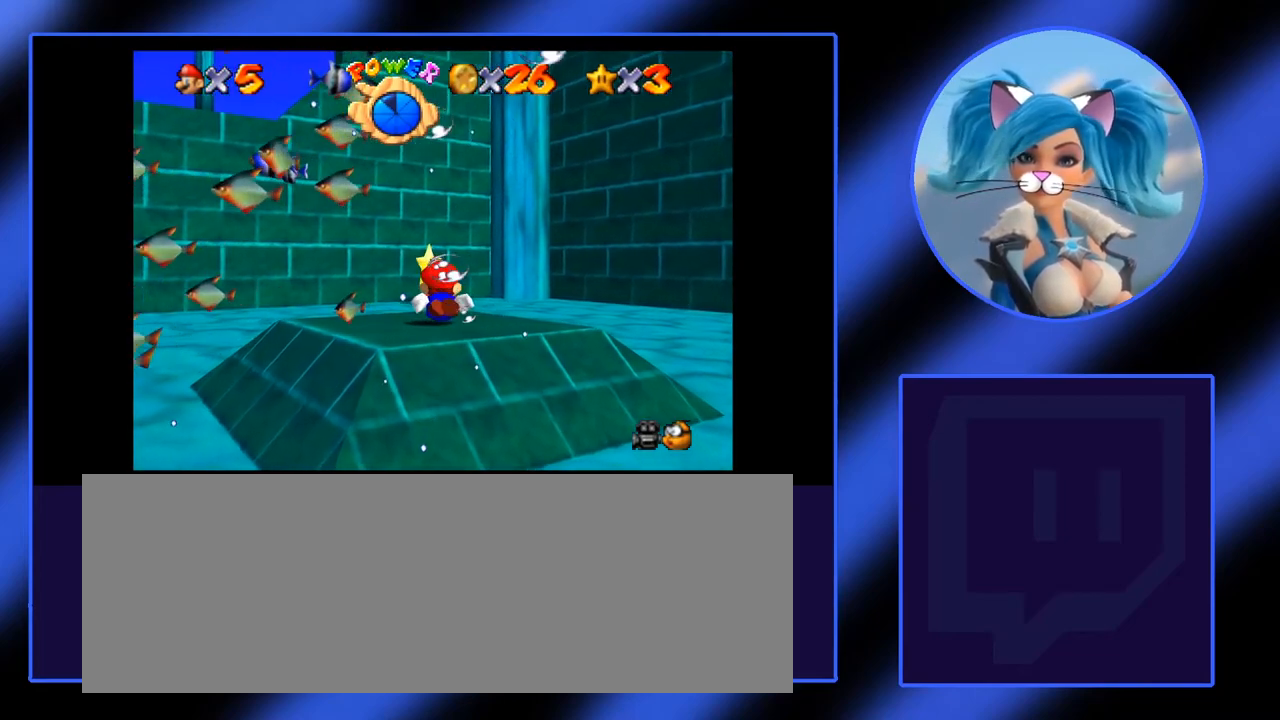
{"keys": ["a"], "mouse": [], "events": [[317, "a", "up"], [467, "a", "down"]]}
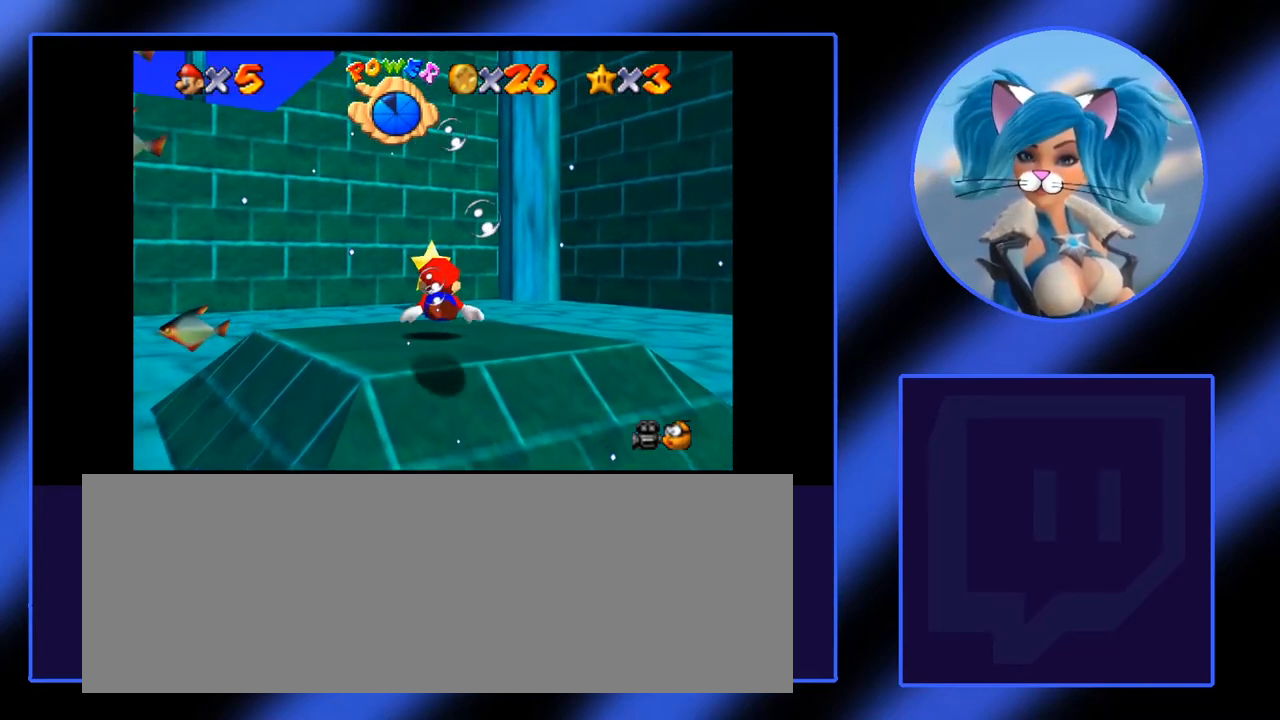
{"keys": ["a"], "mouse": [], "events": []}
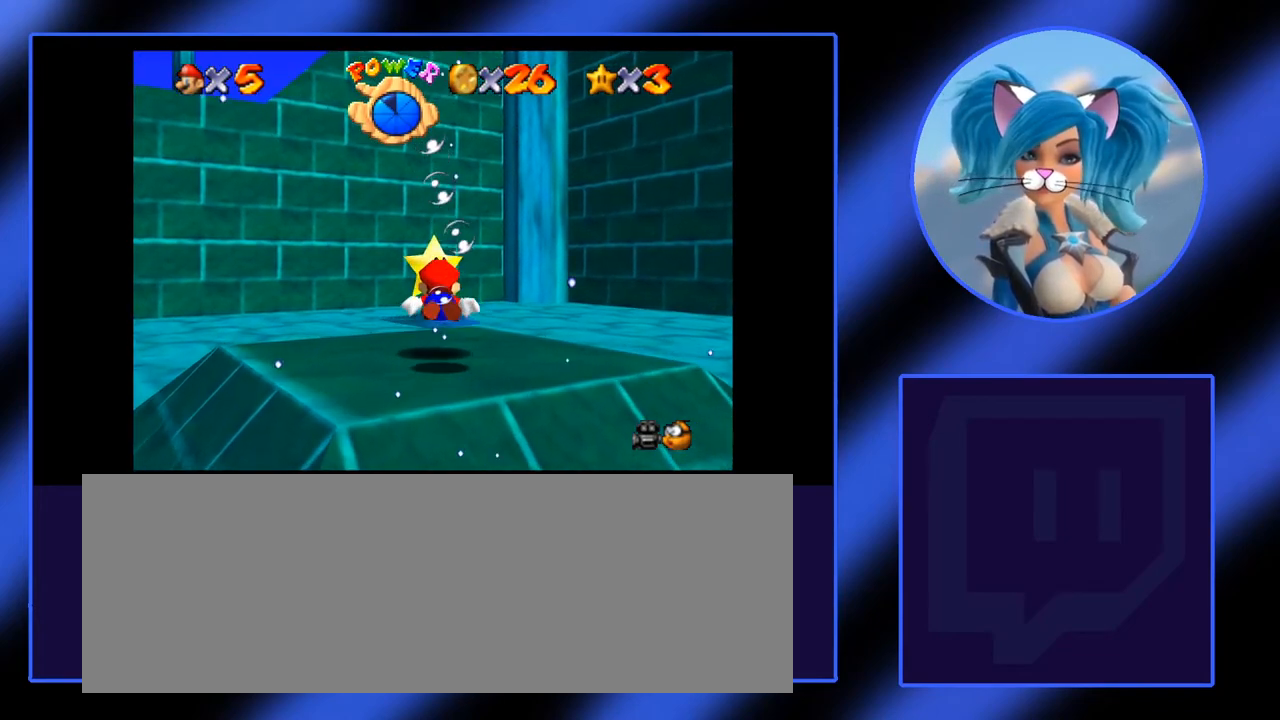
{"keys": ["a"], "mouse": [], "events": []}
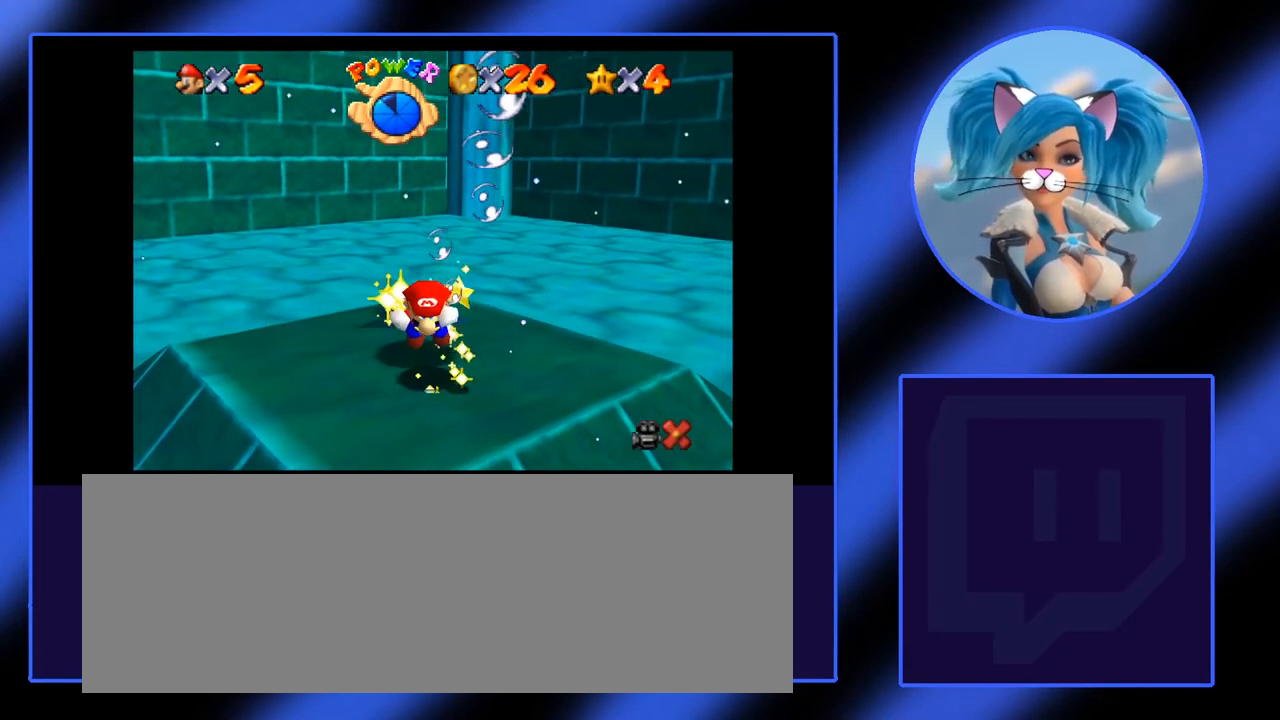
{"keys": [], "mouse": [], "events": [[50, "a", "up"]]}